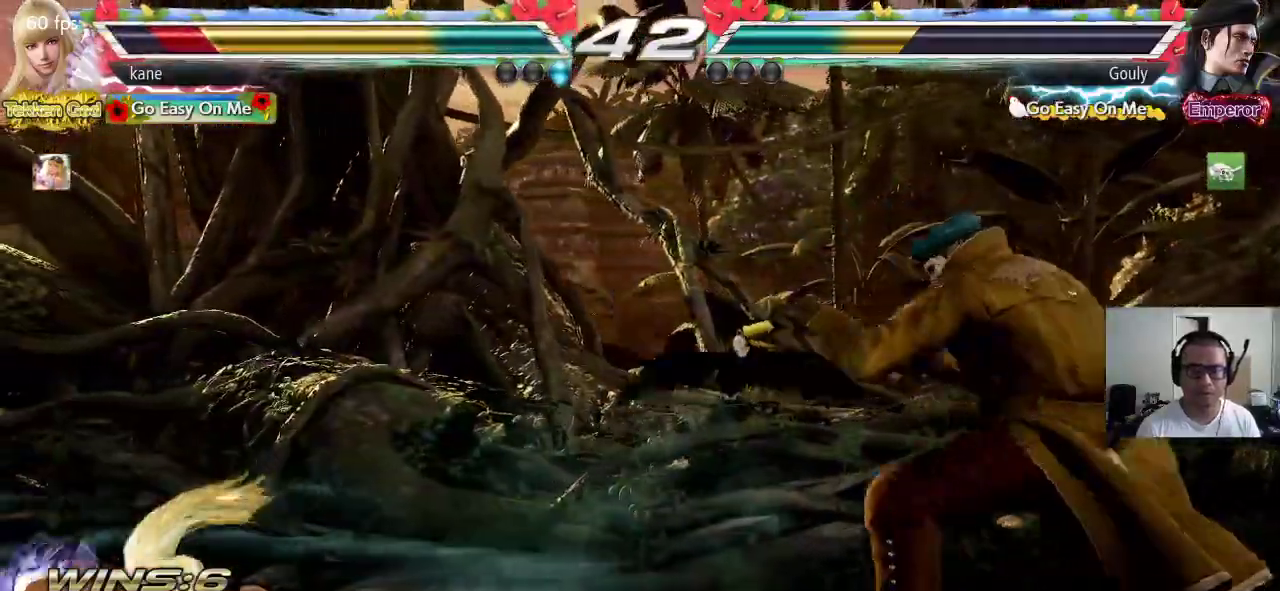
Gameplay with a controller (arcade stick); each line is a JSON object with the inputs held at the frame after it. "events" lists button and stick changes between this image and that frame as [ms after this image, input, new state], when the widget could be followed in between. Not read: L3 R2 R3 TRIANGLE.
{"buttons": [], "left_stick": "center", "events": []}
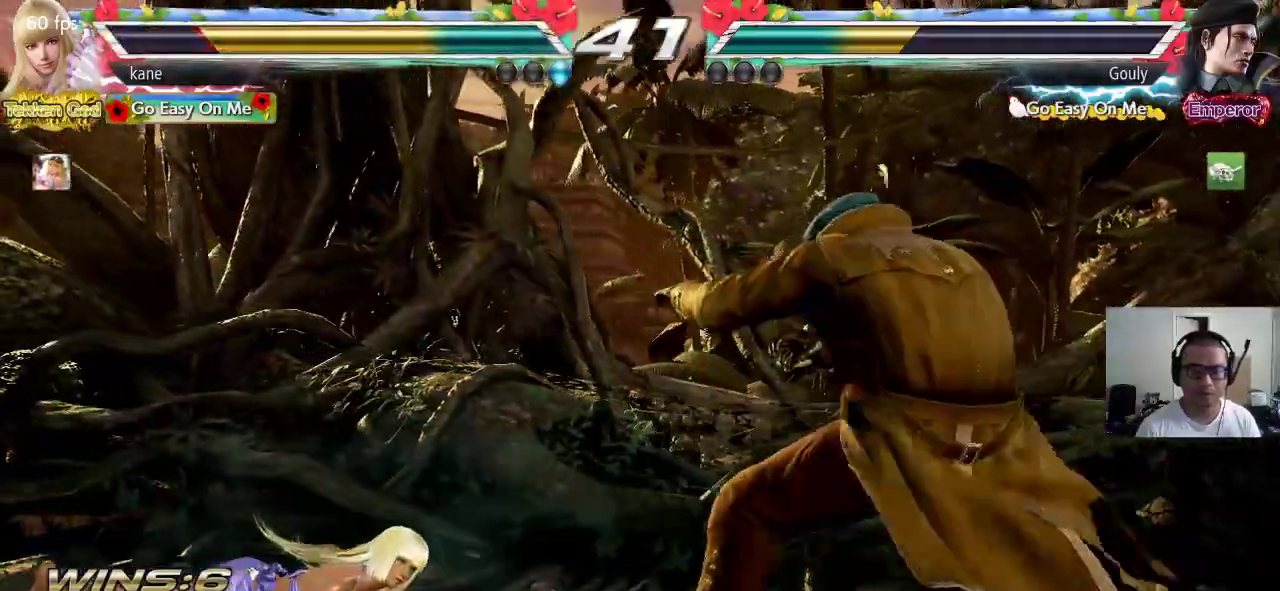
{"buttons": [], "left_stick": "center", "events": []}
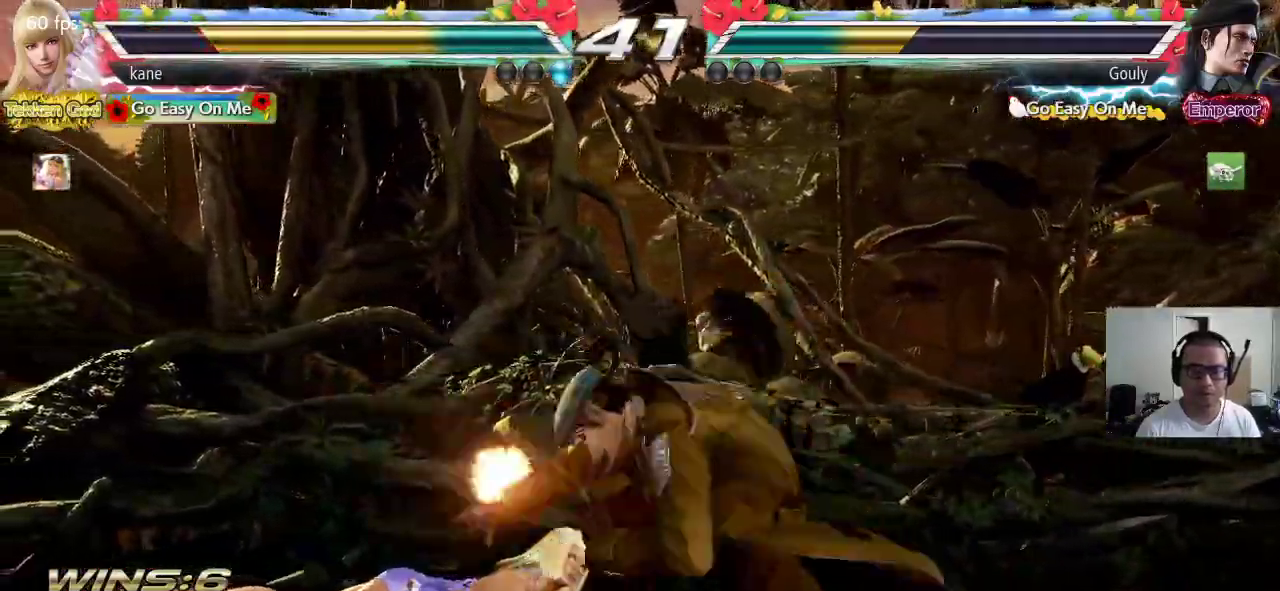
{"buttons": [], "left_stick": "center", "events": [[17, "left_stick", "up"], [133, "left_stick", "center"]]}
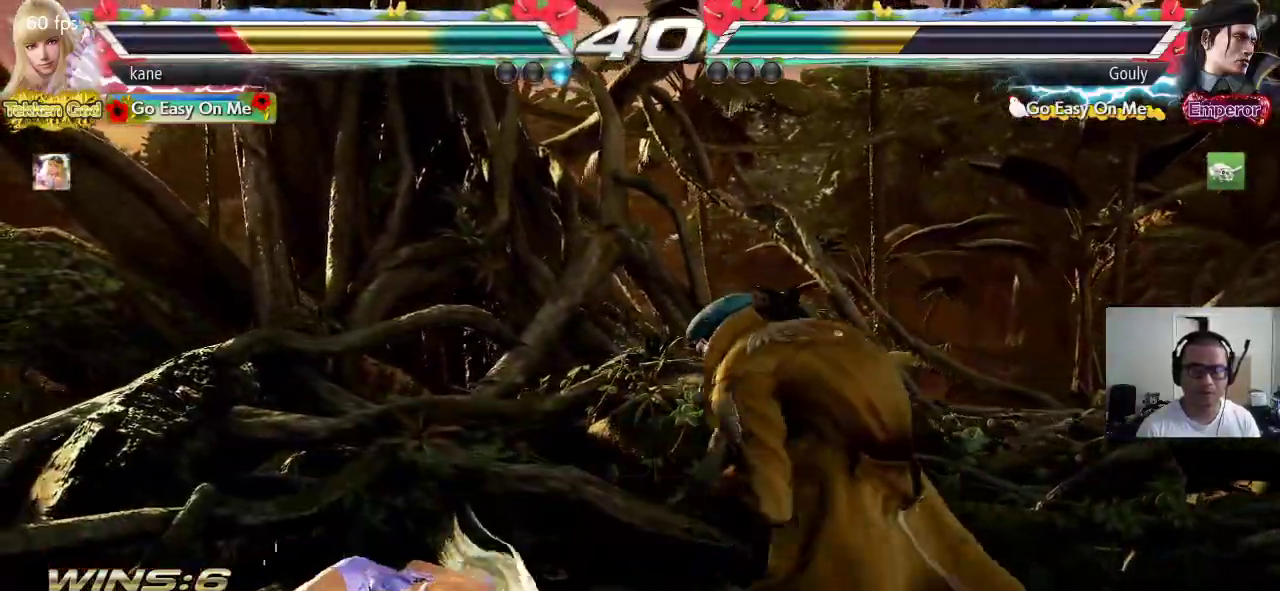
{"buttons": [], "left_stick": "up", "events": [[400, "left_stick", "up"]]}
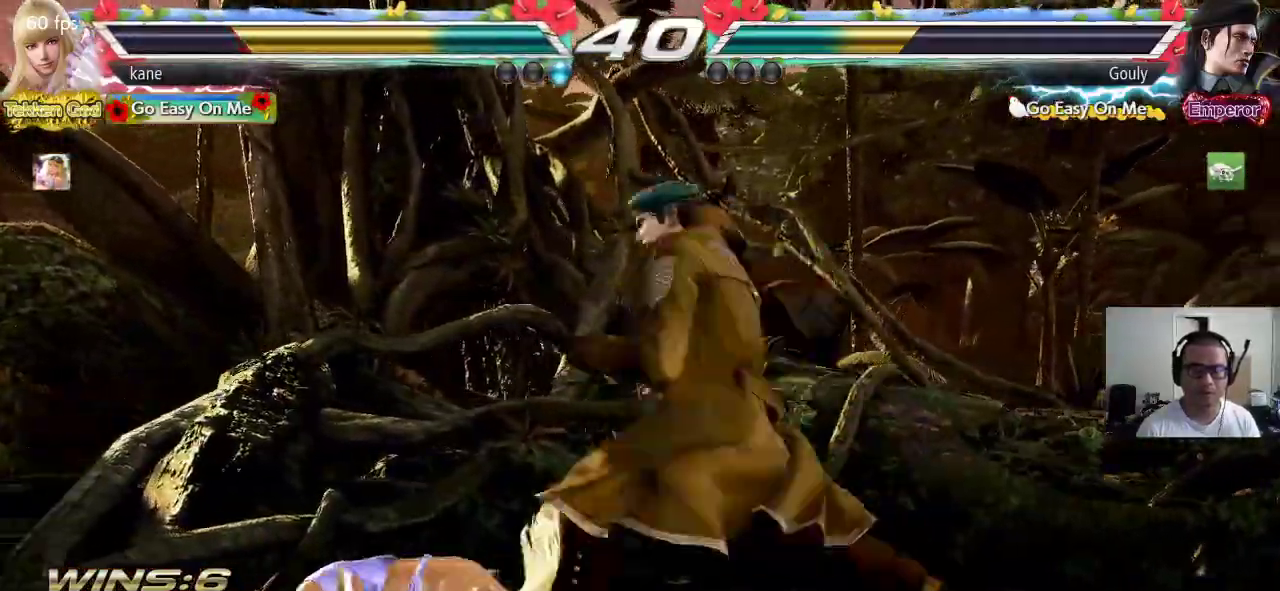
{"buttons": [], "left_stick": "left", "events": [[17, "left_stick", "center"], [233, "left_stick", "left"]]}
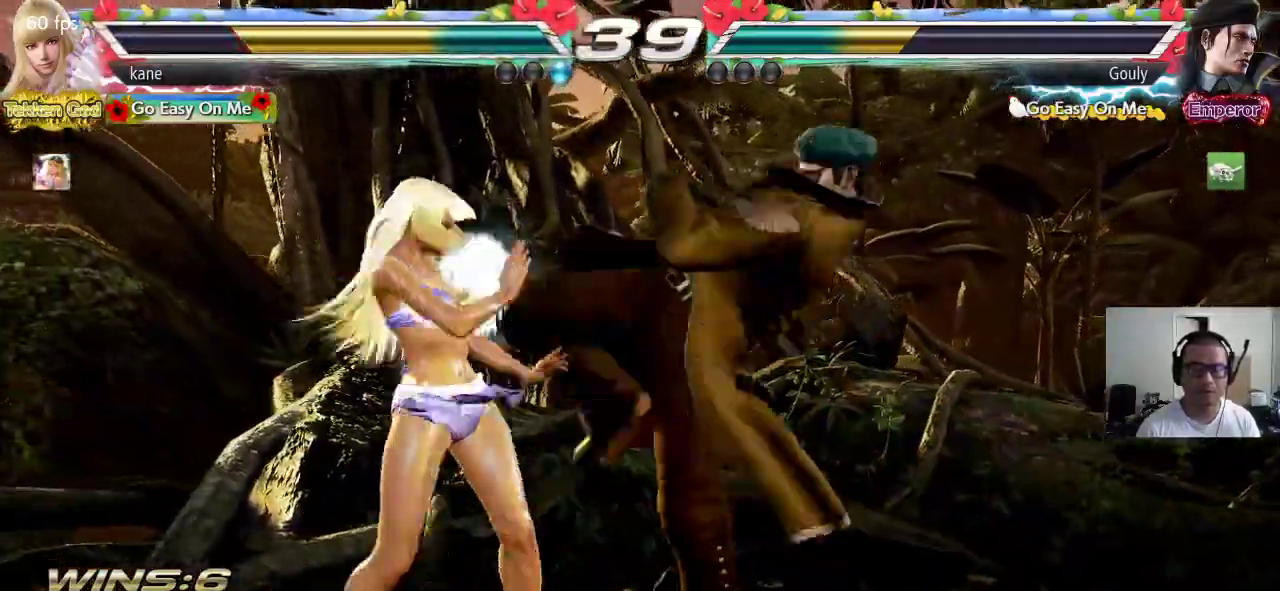
{"buttons": ["SQUARE"], "left_stick": "right", "events": [[183, "left_stick", "center"], [283, "left_stick", "right"], [350, "CROSS", "down"], [400, "CROSS", "up"], [483, "SQUARE", "down"]]}
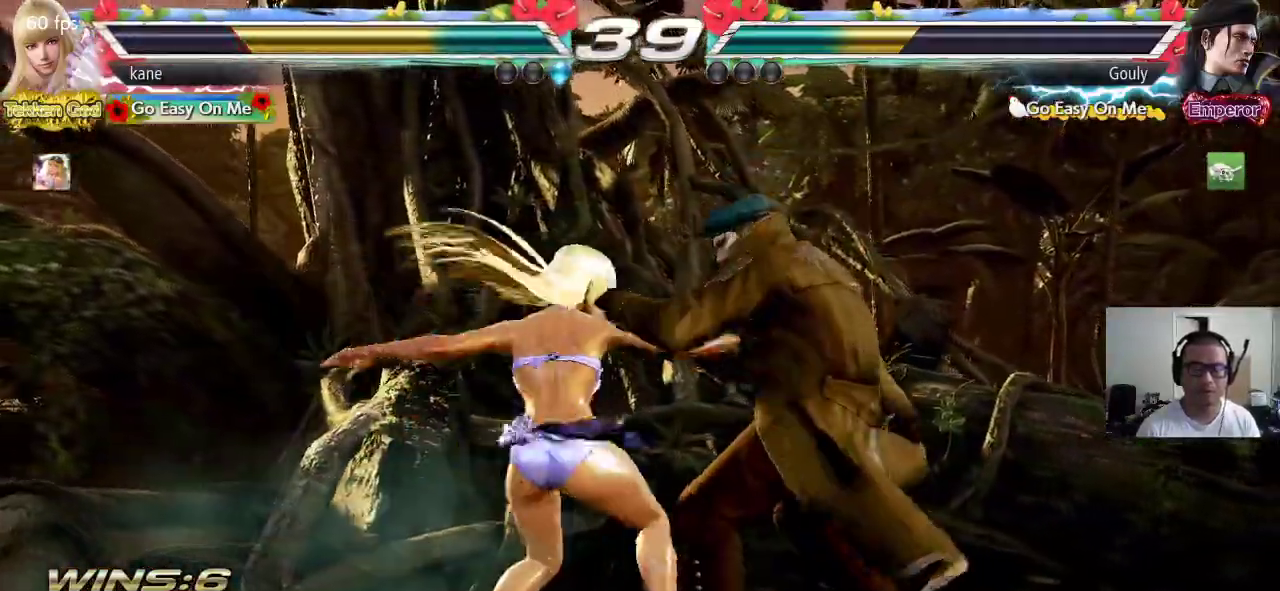
{"buttons": [], "left_stick": "center"}
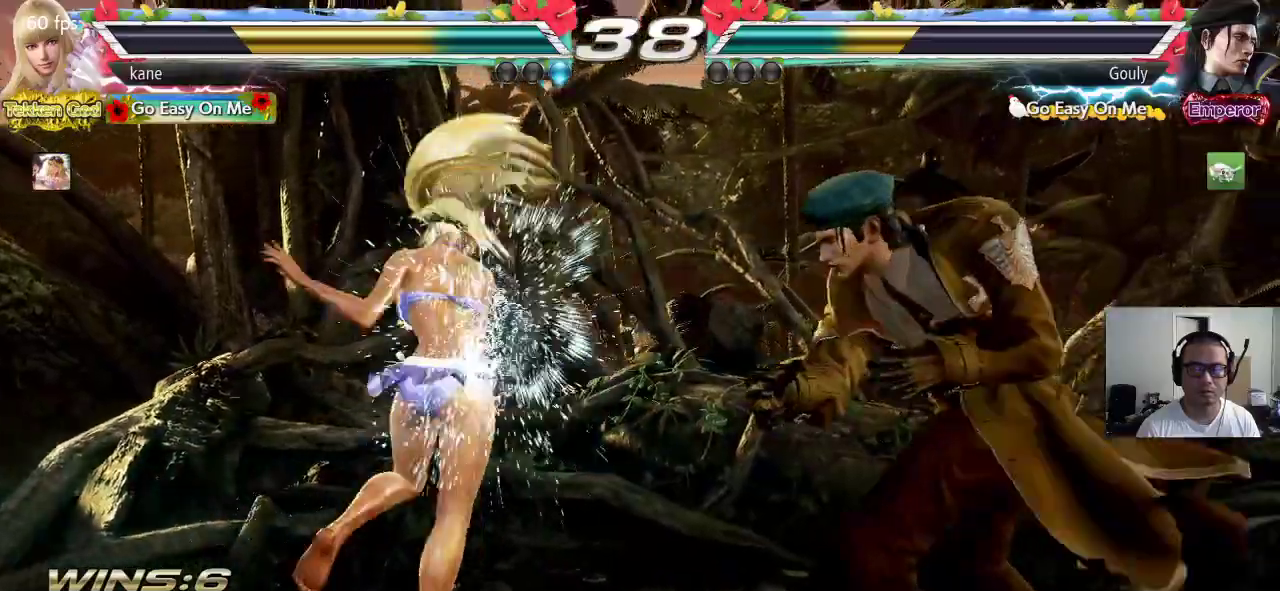
{"buttons": [], "left_stick": "left", "events": [[167, "left_stick", "left"]]}
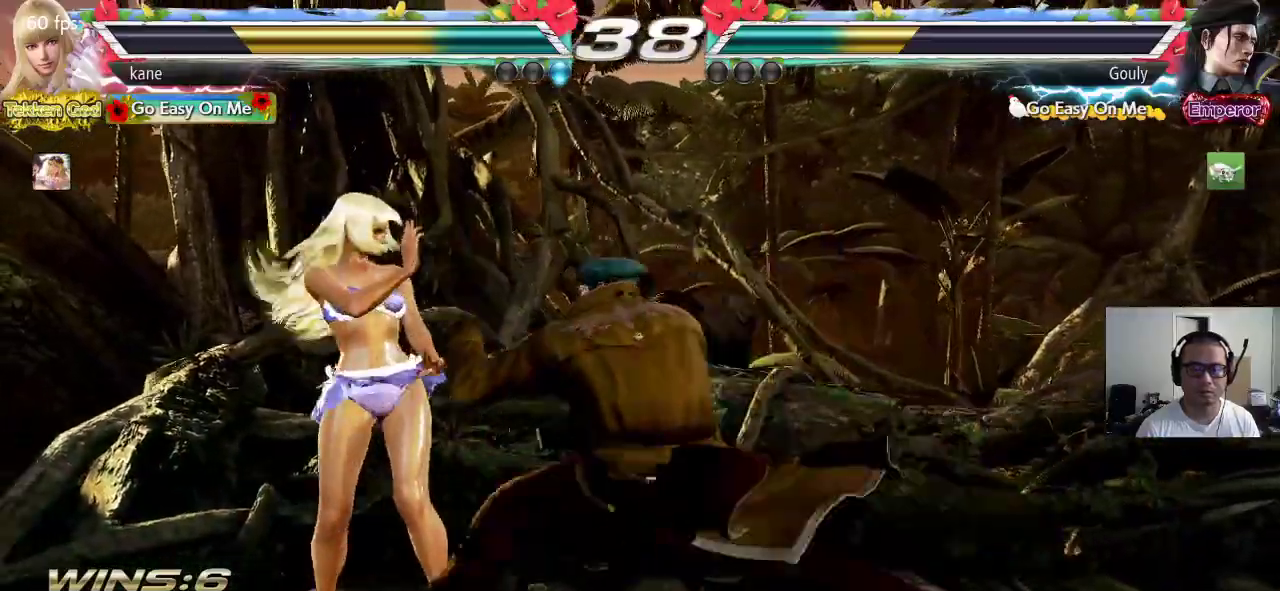
{"buttons": [], "left_stick": "left", "events": []}
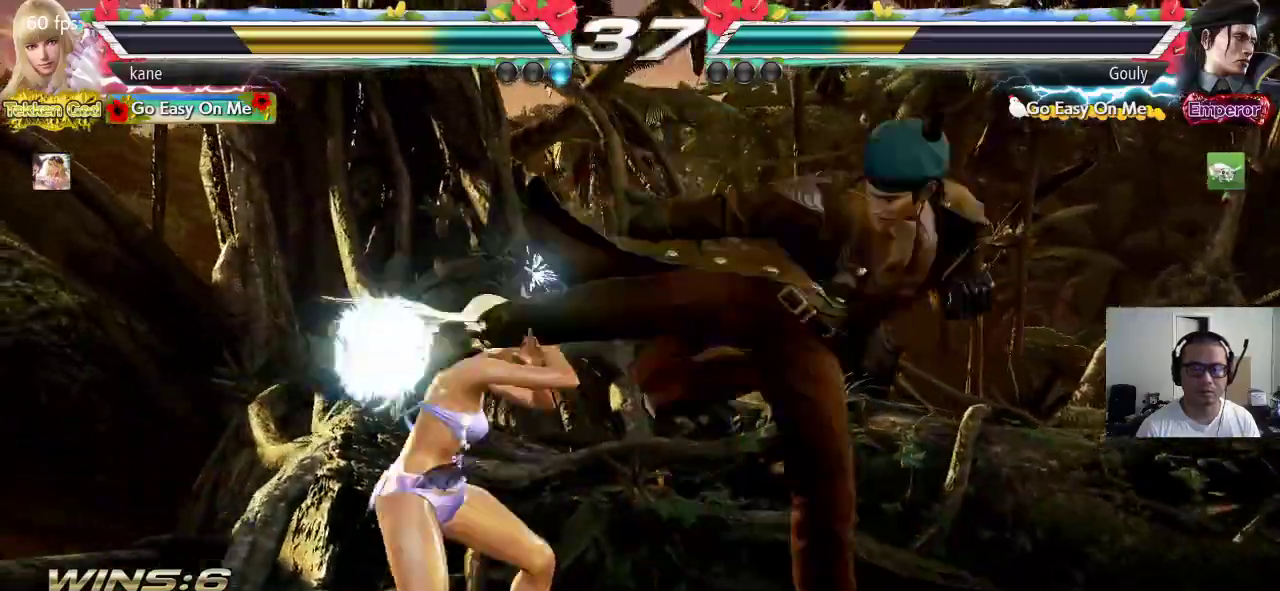
{"buttons": [], "left_stick": "left", "events": [[117, "left_stick", "center"], [233, "left_stick", "right"], [283, "left_stick", "center"], [333, "left_stick", "right"], [467, "left_stick", "left"]]}
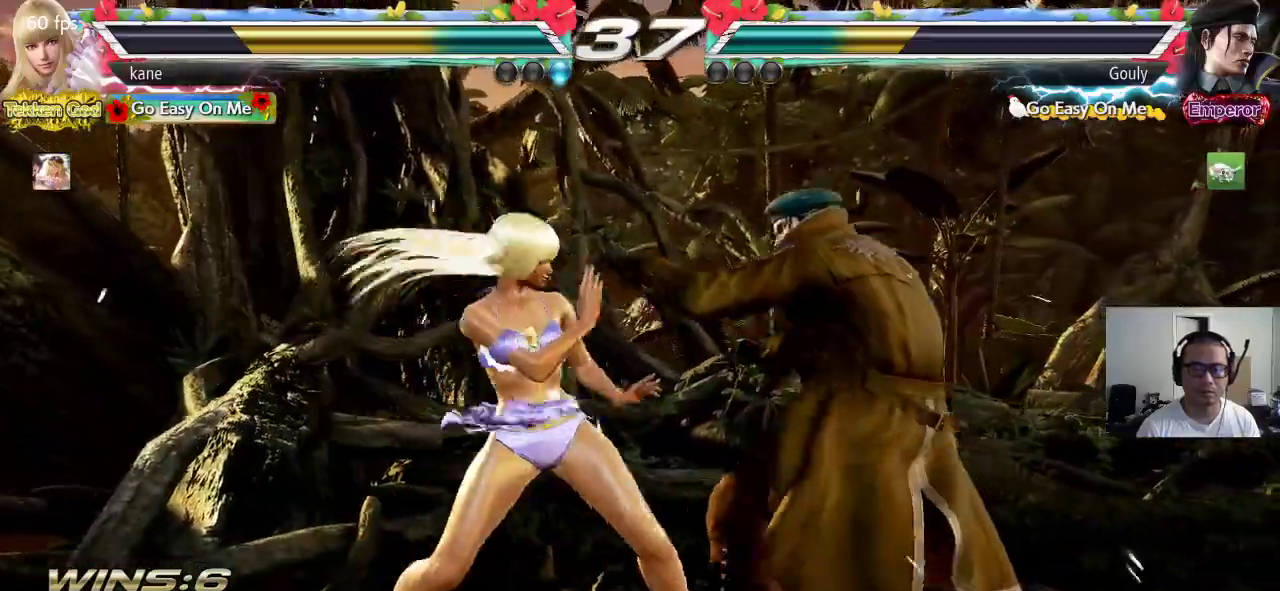
{"buttons": [], "left_stick": "center", "events": [[383, "left_stick", "center"], [433, "left_stick", "left"], [483, "left_stick", "center"]]}
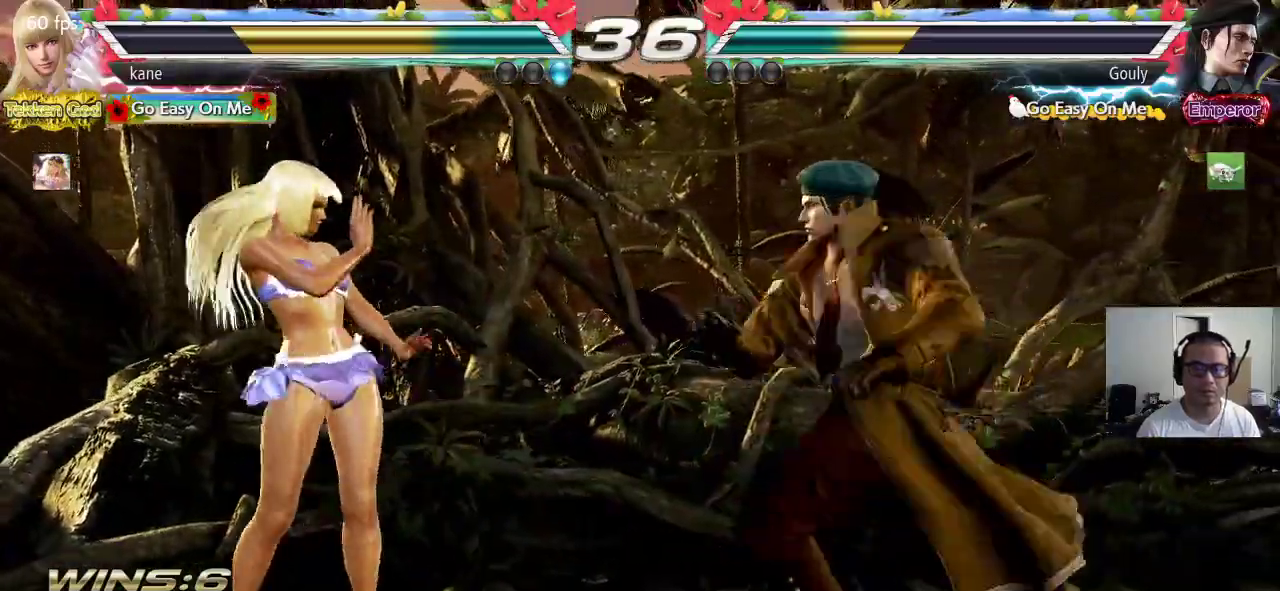
{"buttons": [], "left_stick": "left", "events": [[50, "left_stick", "left"]]}
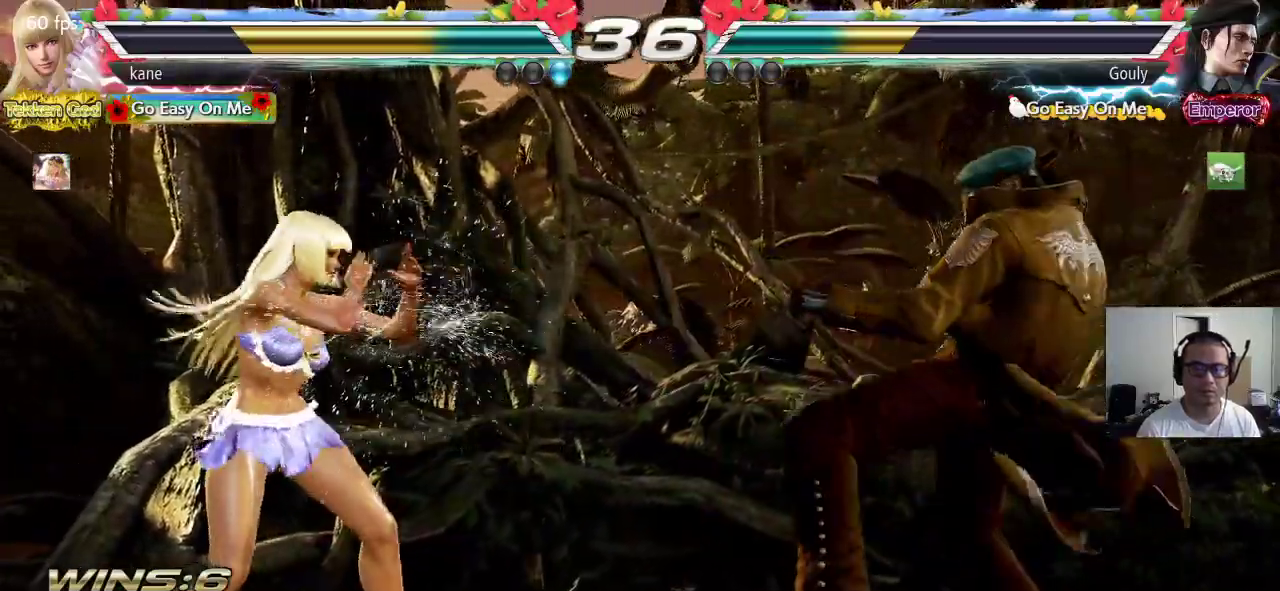
{"buttons": [], "left_stick": "left", "events": [[183, "left_stick", "center"], [267, "left_stick", "left"], [333, "left_stick", "center"], [417, "left_stick", "left"]]}
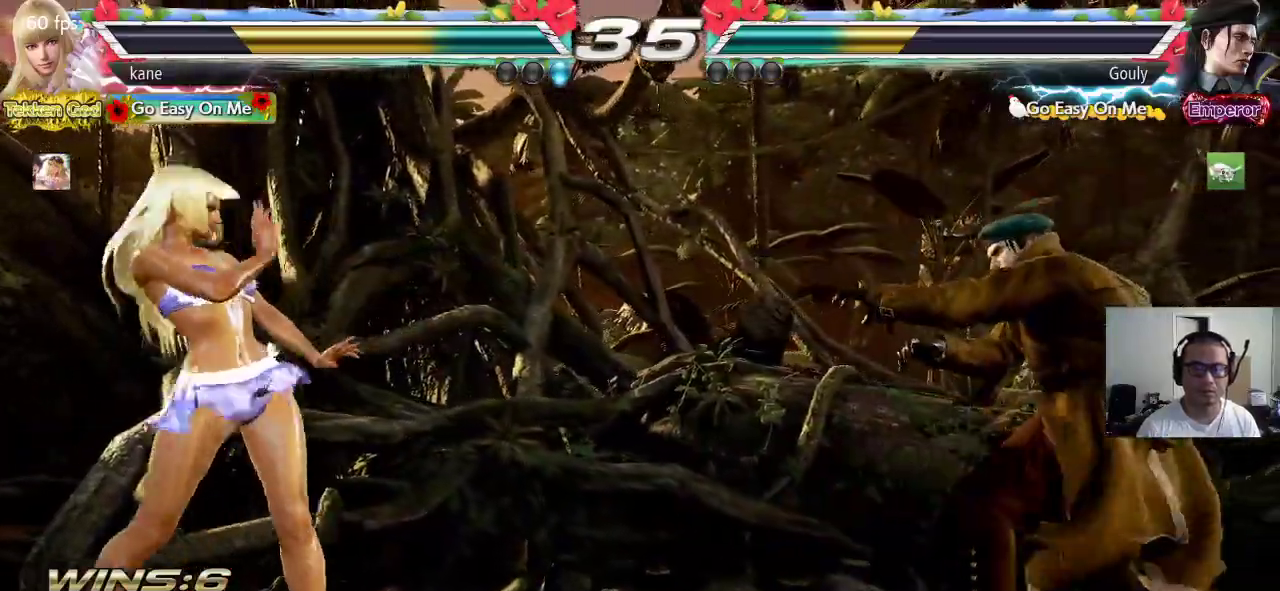
{"buttons": [], "left_stick": "left", "events": [[317, "left_stick", "center"], [400, "left_stick", "left"]]}
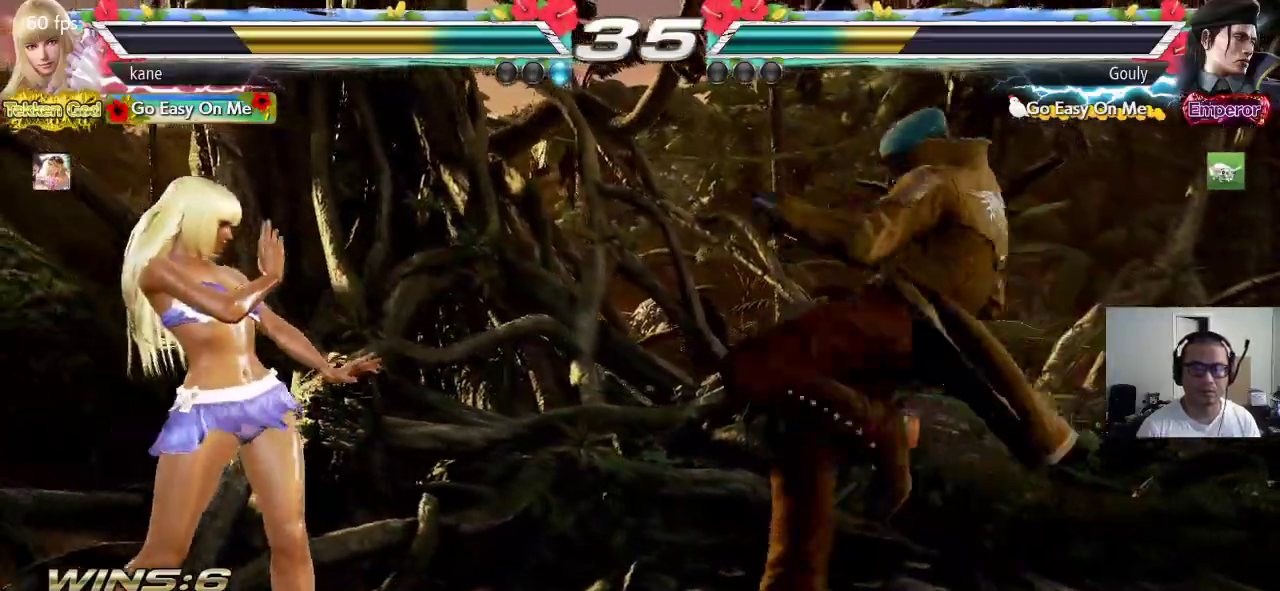
{"buttons": [], "left_stick": "center", "events": [[183, "left_stick", "center"], [200, "SQUARE", "down"], [300, "SQUARE", "up"]]}
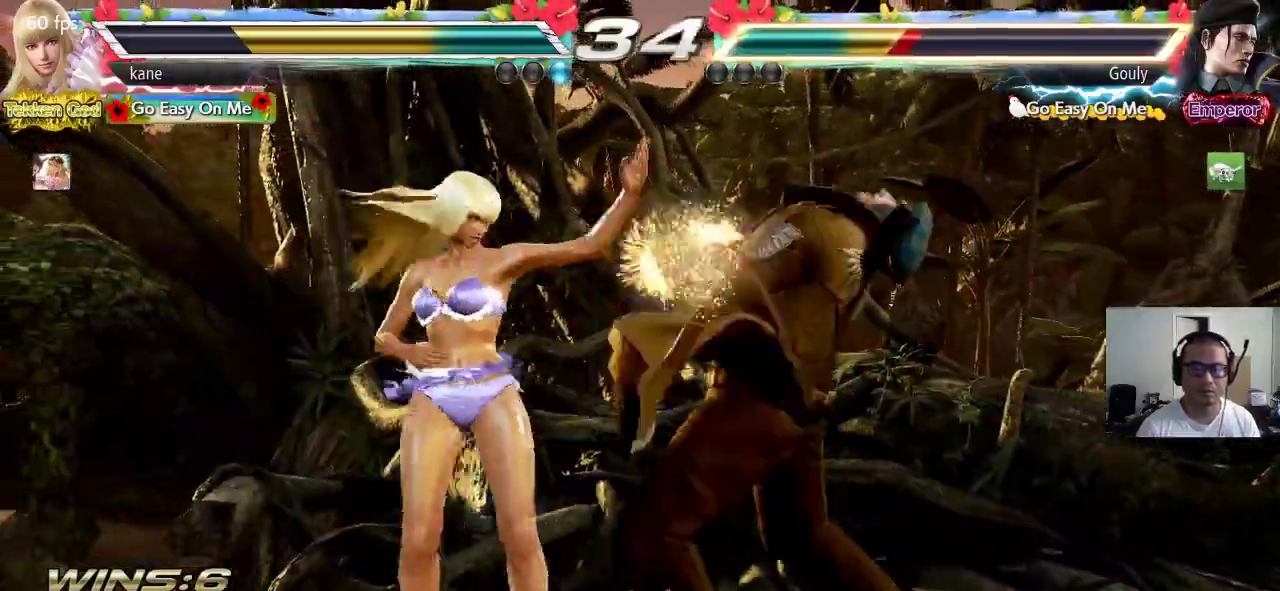
{"buttons": [], "left_stick": "right", "events": [[350, "left_stick", "right"], [433, "CROSS", "down"], [483, "CROSS", "up"]]}
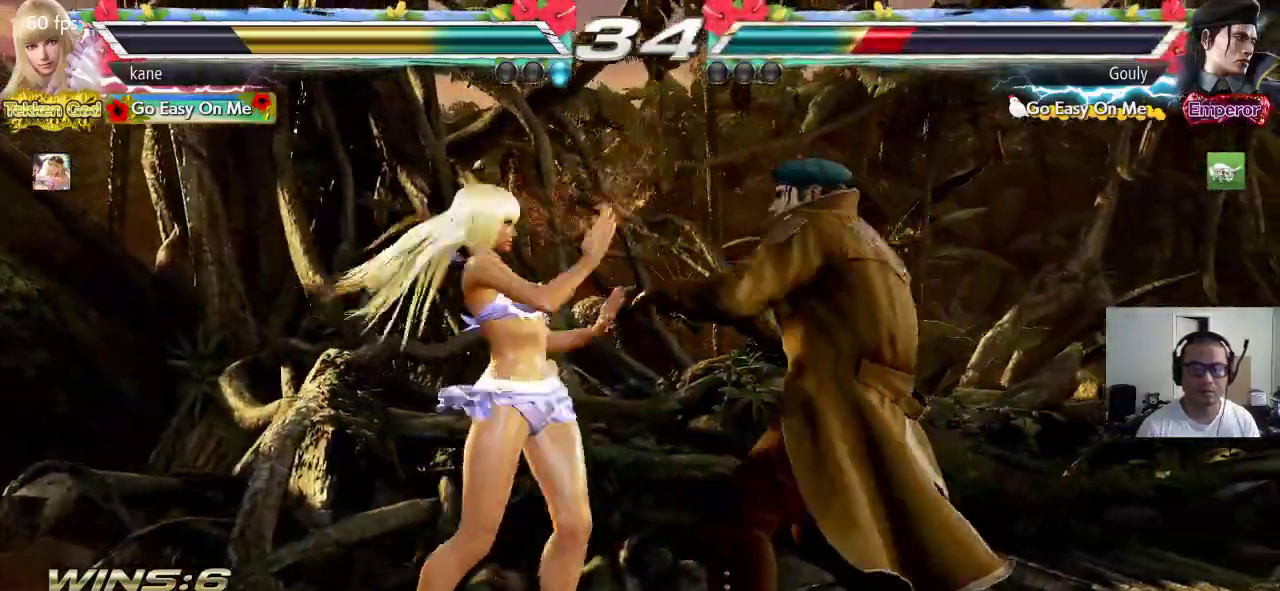
{"buttons": ["SQUARE"], "left_stick": "center", "events": [[67, "SQUARE", "down"], [500, "left_stick", "center"]]}
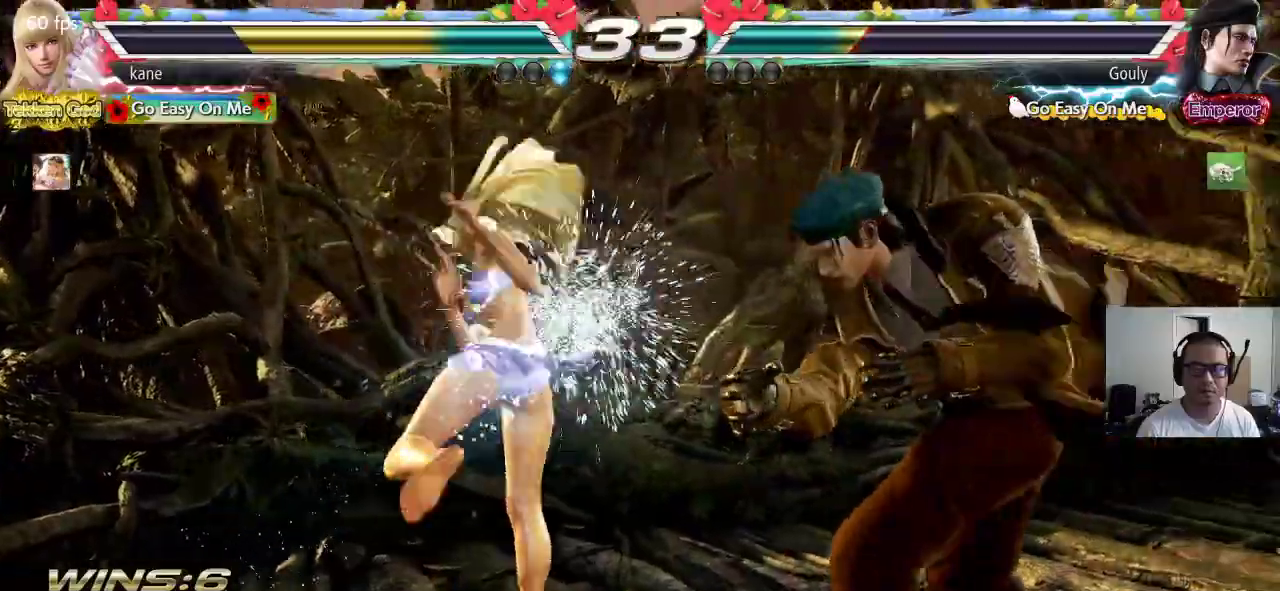
{"buttons": [], "left_stick": "left"}
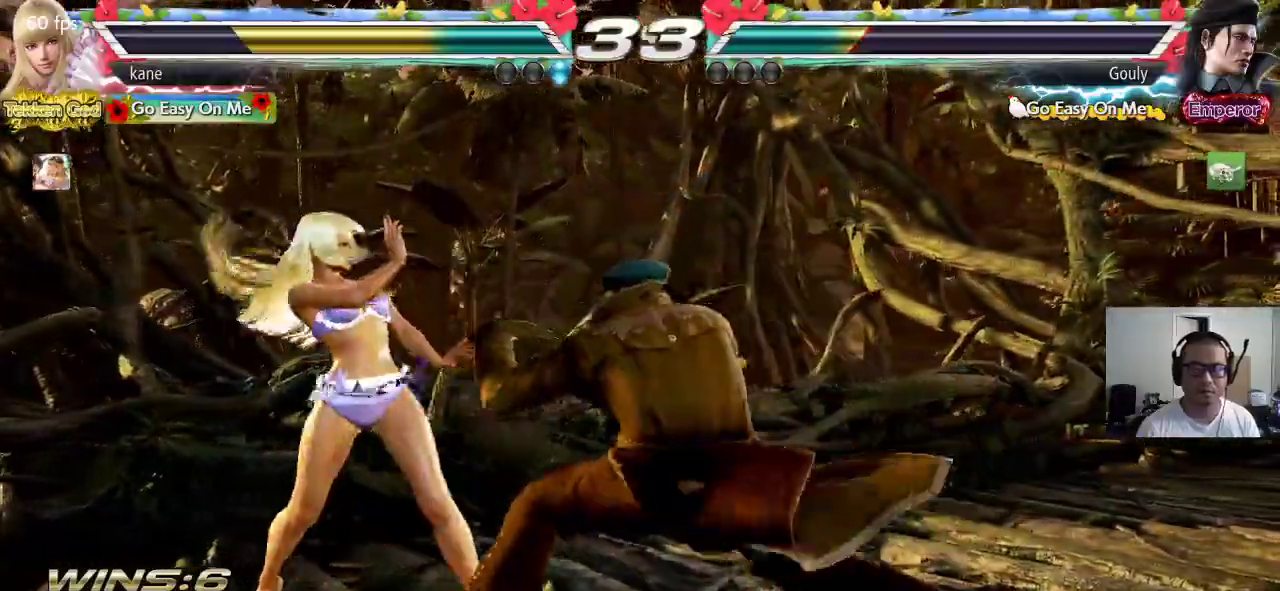
{"buttons": [], "left_stick": "center", "events": [[467, "left_stick", "center"]]}
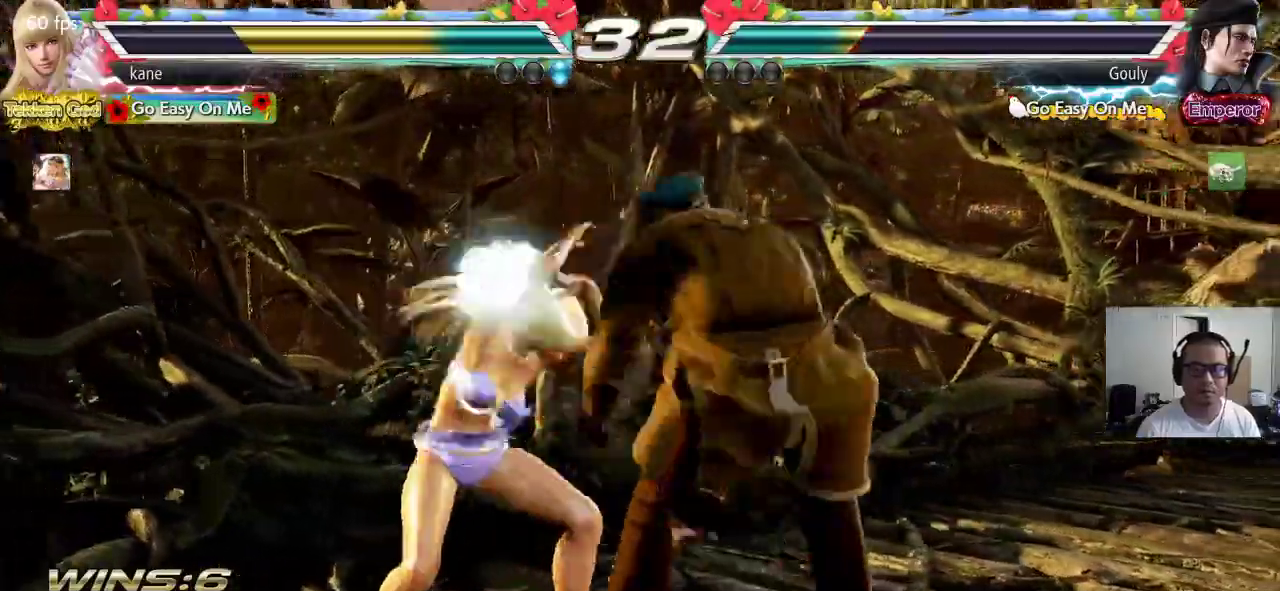
{"buttons": [], "left_stick": "left", "events": [[33, "left_stick", "left"], [117, "left_stick", "center"], [467, "left_stick", "left"]]}
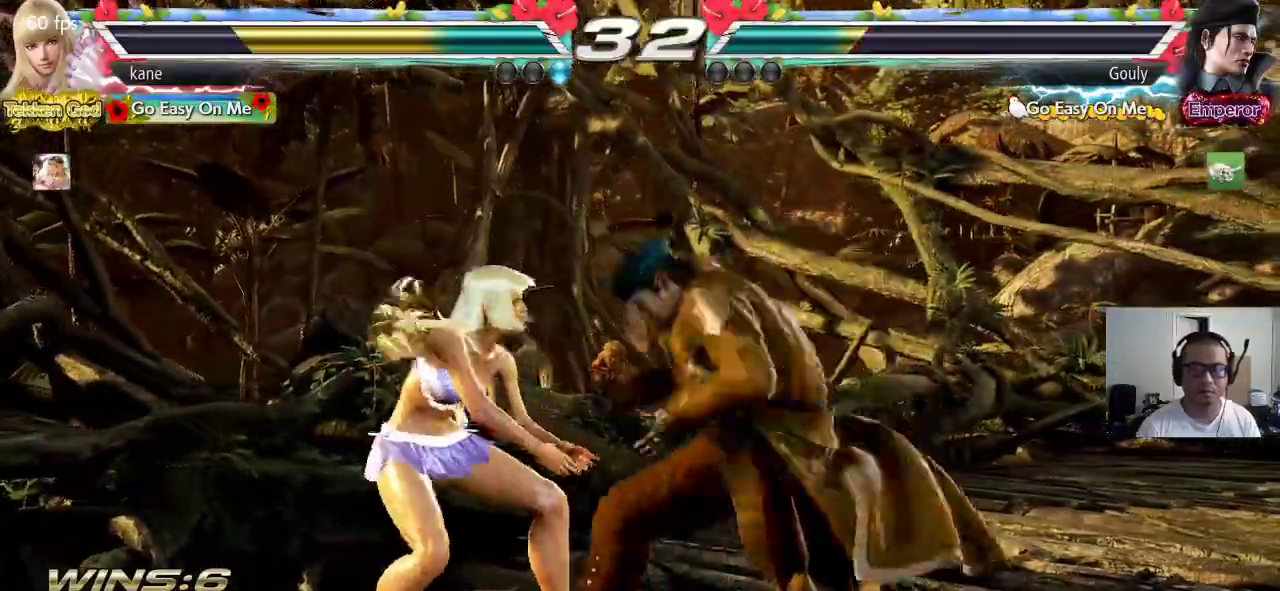
{"buttons": [], "left_stick": "right", "events": [[33, "left_stick", "center"], [100, "left_stick", "left"], [367, "left_stick", "center"], [417, "left_stick", "right"]]}
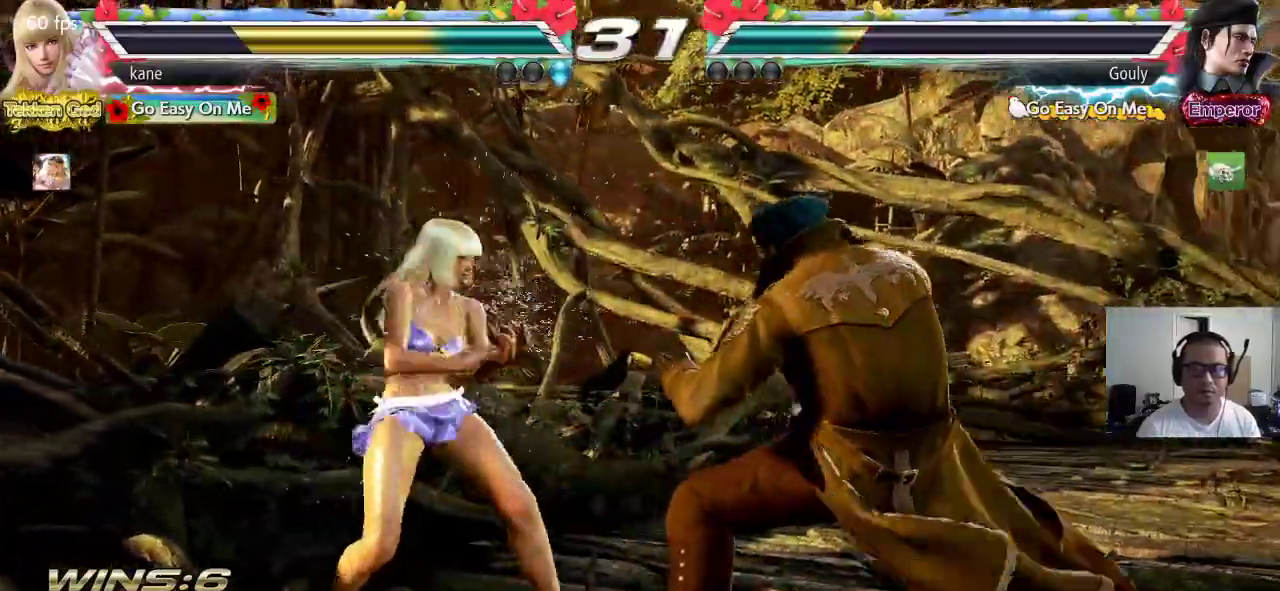
{"buttons": [], "left_stick": "center", "events": [[150, "left_stick", "center"]]}
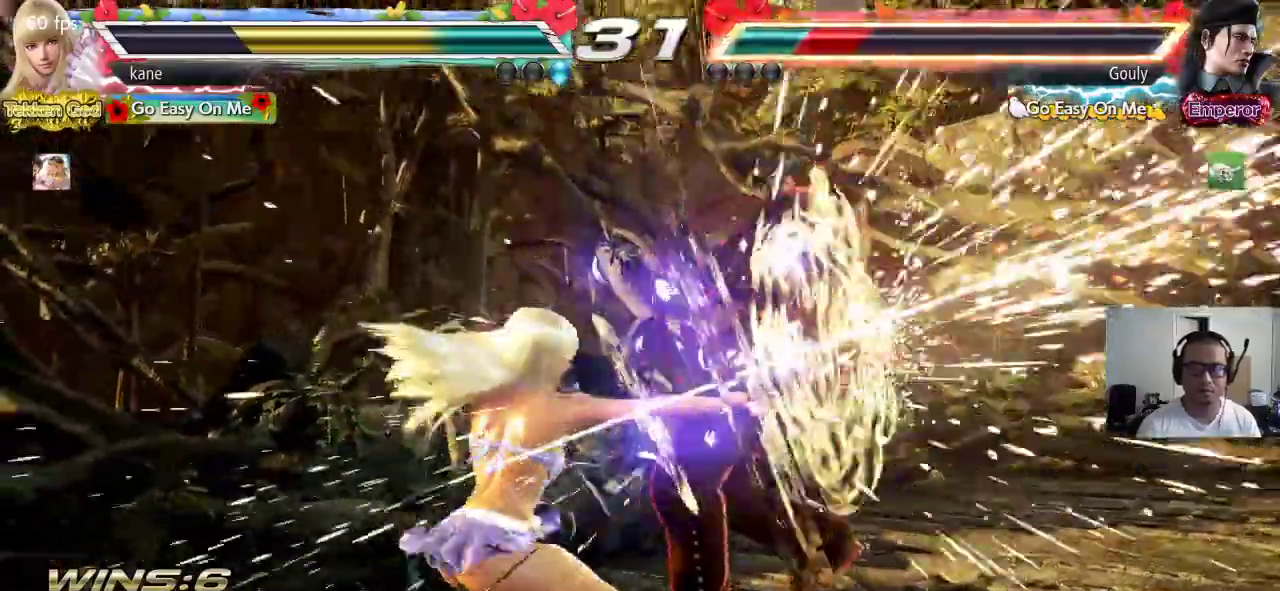
{"buttons": [], "left_stick": "down", "events": [[333, "left_stick", "down"], [367, "SQUARE", "down"], [500, "SQUARE", "up"]]}
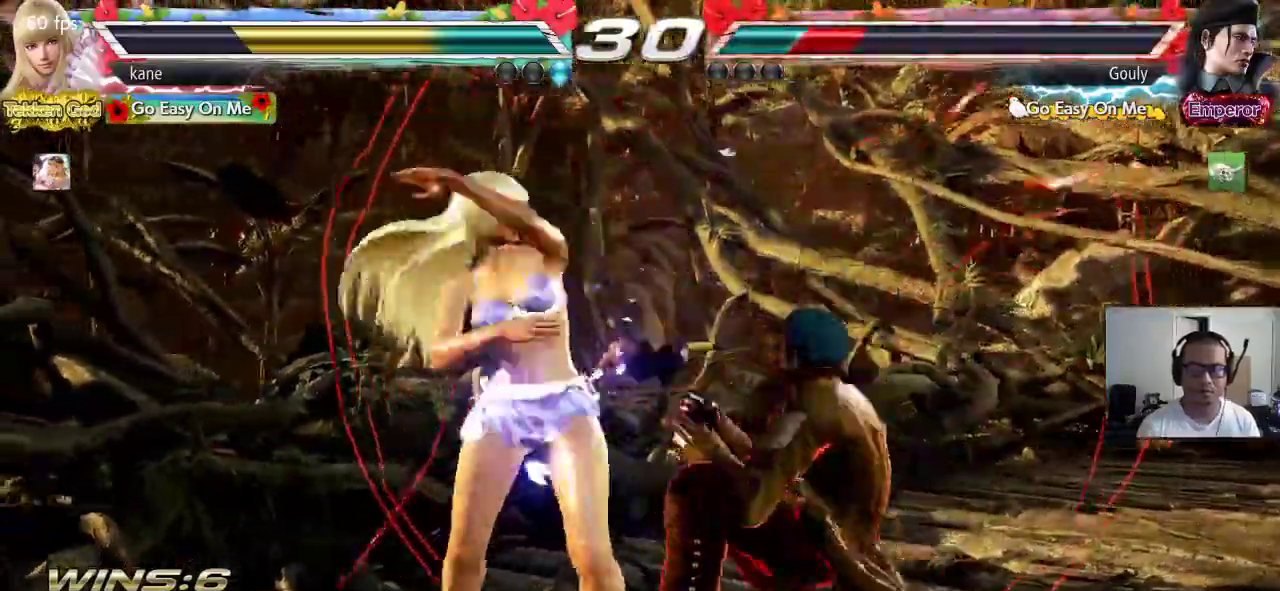
{"buttons": [], "left_stick": "center", "events": [[83, "left_stick", "center"]]}
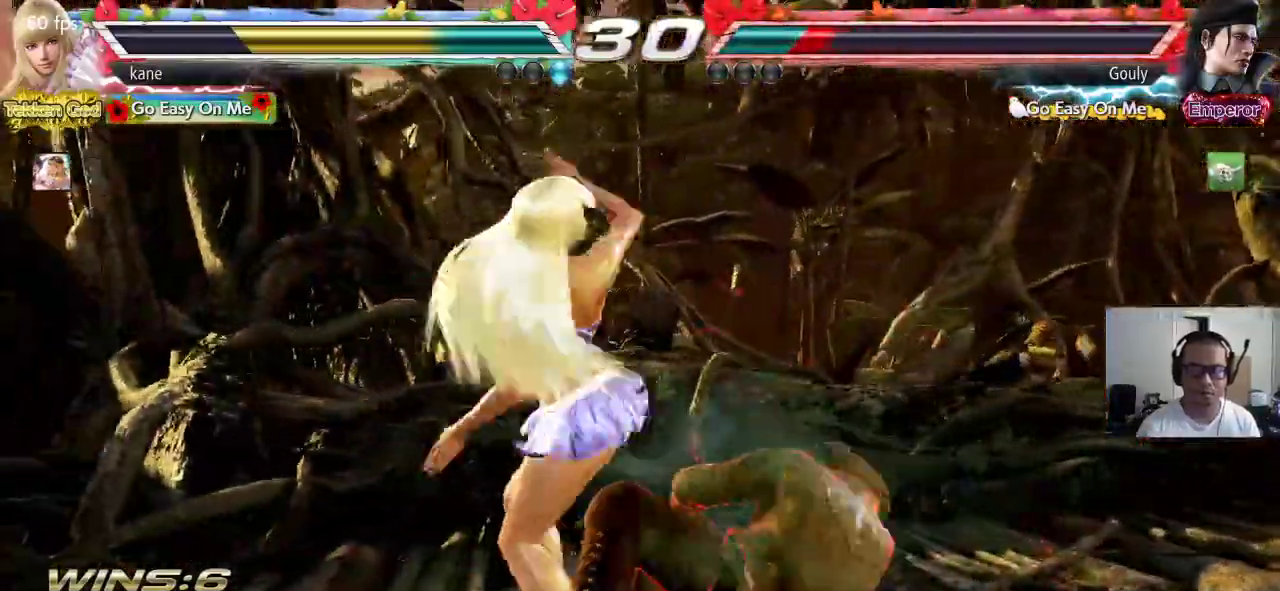
{"buttons": [], "left_stick": "left", "events": [[217, "left_stick", "left"]]}
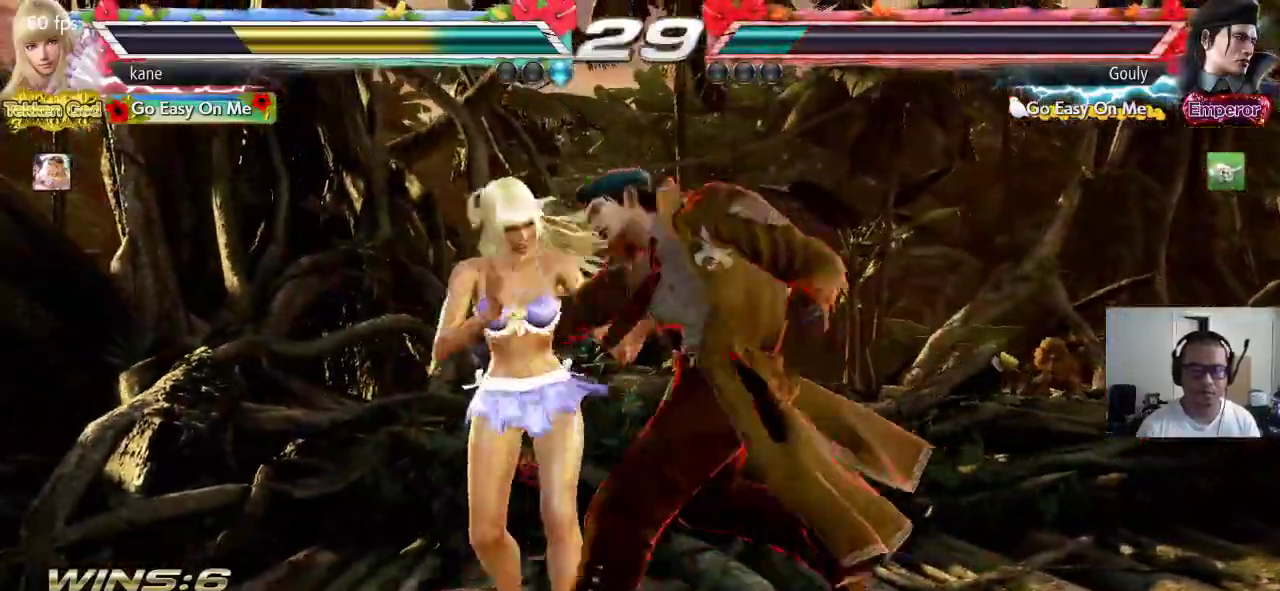
{"buttons": [], "left_stick": "center", "events": [[300, "left_stick", "down-left"], [433, "left_stick", "center"]]}